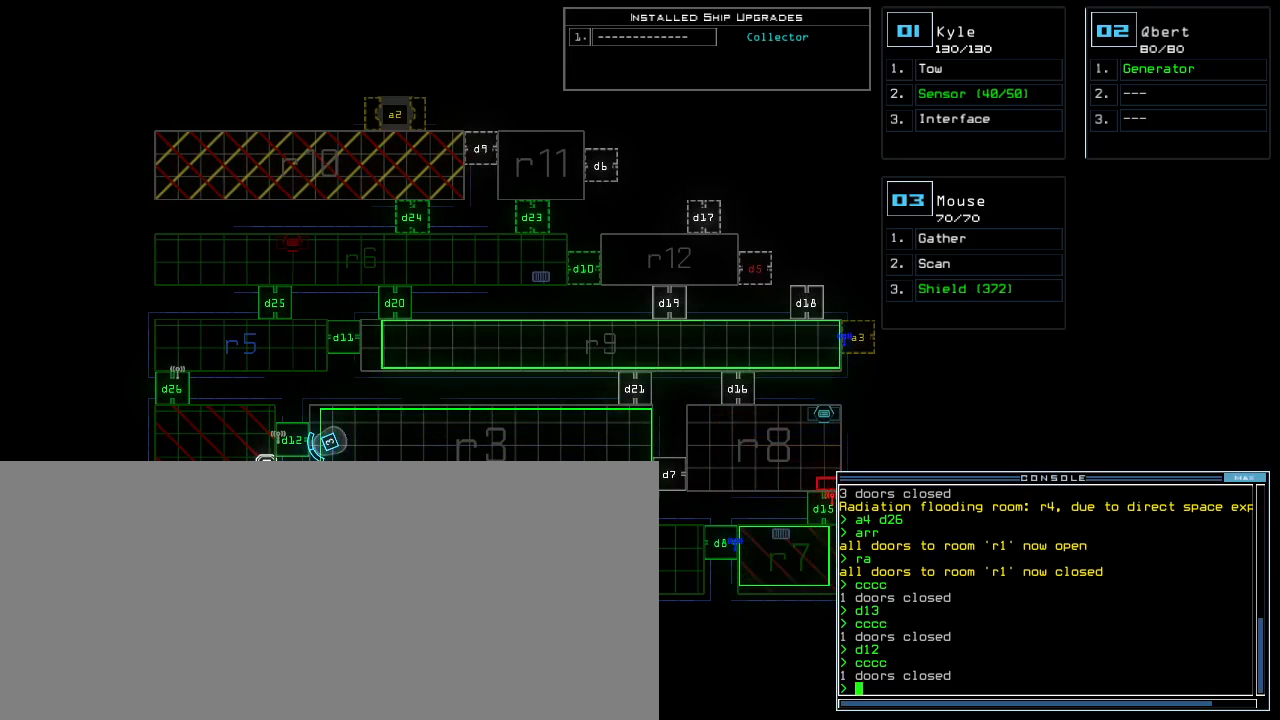
Gameplay with keyboard; each line is a JSON object with the keys held at the frame after it. "events" lists presses ("down") and releases ("up") of ".", "0", "1", "2", "3", "4", "5", "6", "7", "8", "9", "a", "b", "backspace", "c", "caps_lock", "comma", "ctrl_l", "ctrl_r", "d", "down", "e", "equals", "escape", "f", "f12", "g", "h", "i", "j", "k", "l", "left", "m", "minus", "n", "o", "p", "q", "quote", "r", "return", "right", "s", "semicolon", "shift_l", "shift_r", "space", "t", "tab", "tilde", "u", "up", "v", "w", "x", "y" and "z" between this image and that frame as [ms after this image, input, new state], when the widget could be followed in between. No other keys are recorded. Mouse input is not recorded. Not read: other_keys.
{"keys": [], "events": []}
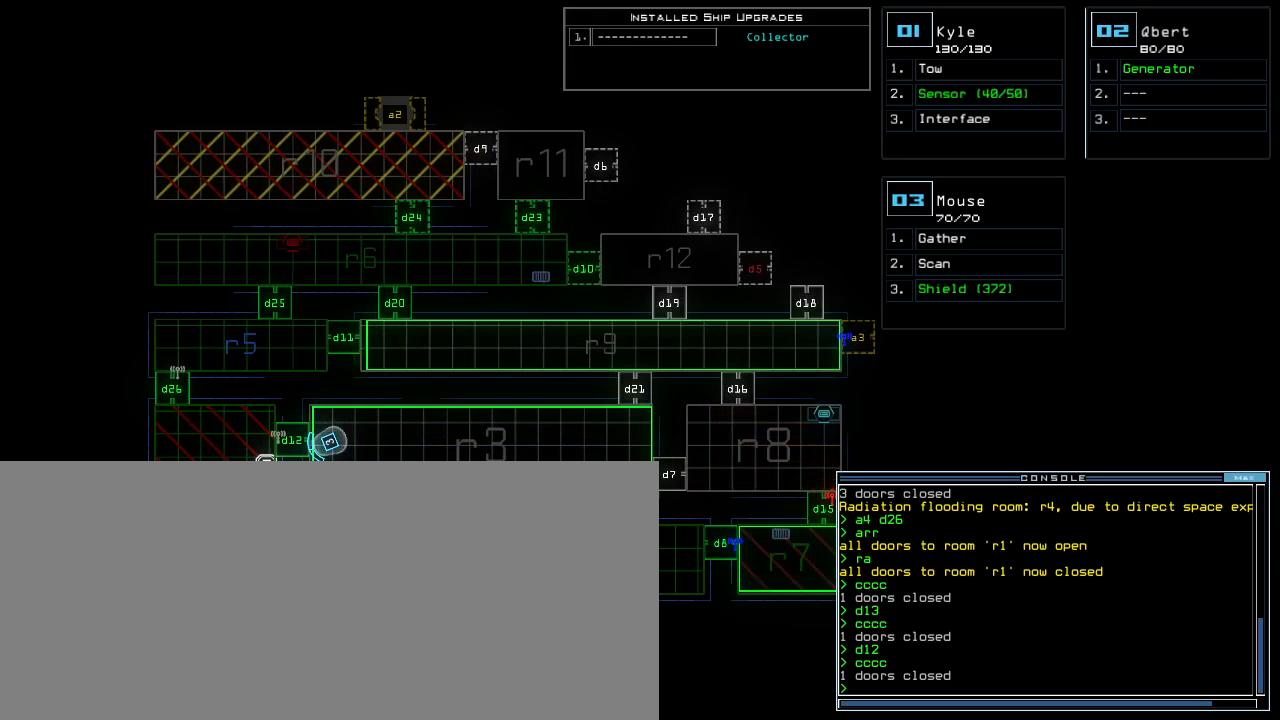
{"keys": [], "events": []}
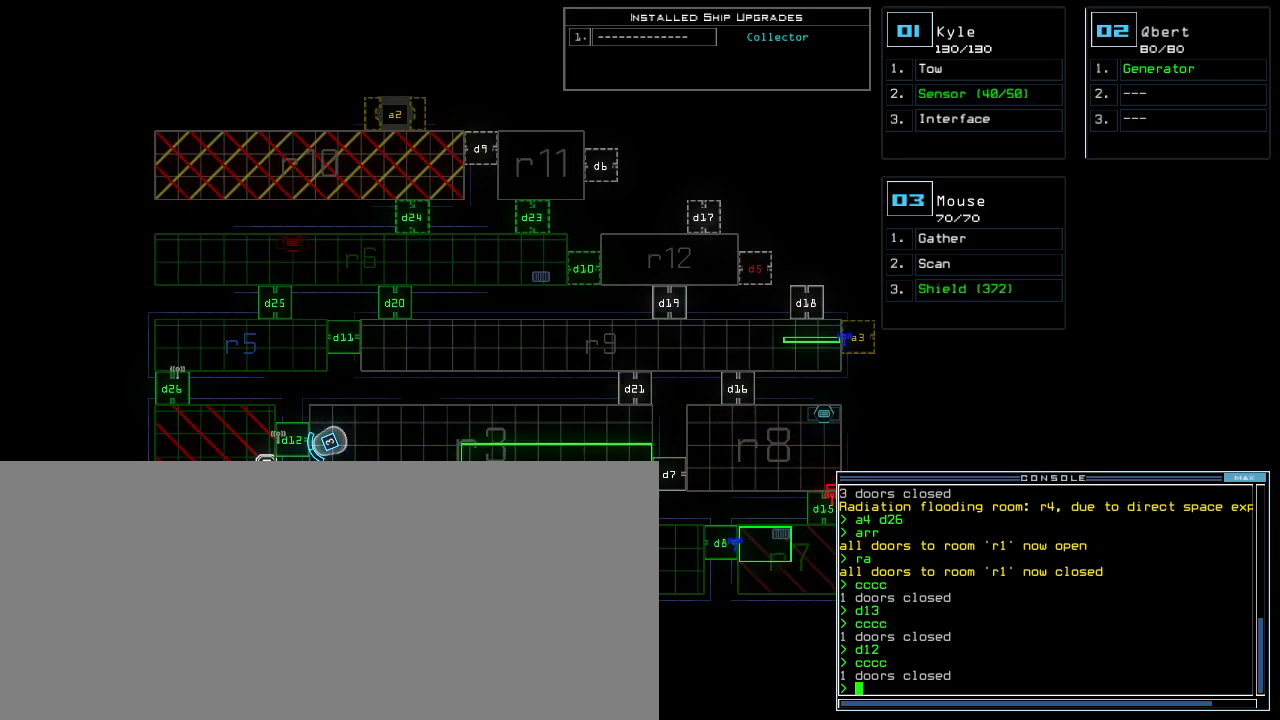
{"keys": []}
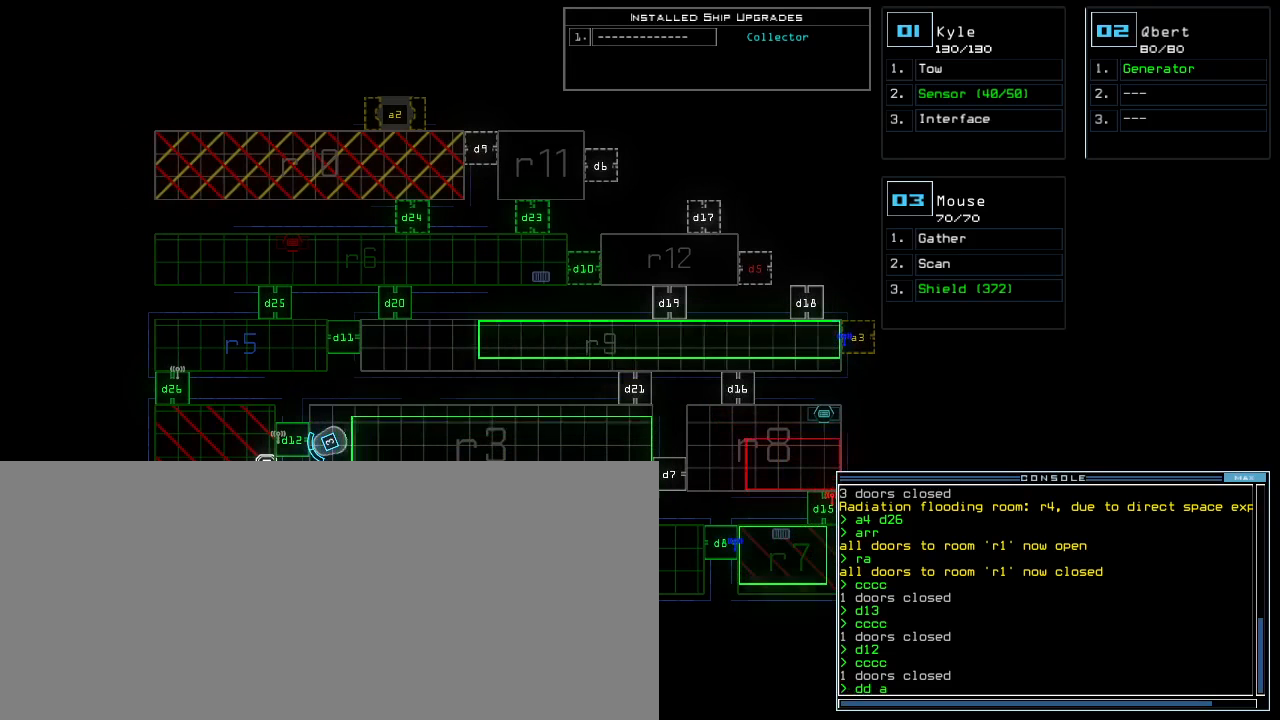
{"keys": [], "events": []}
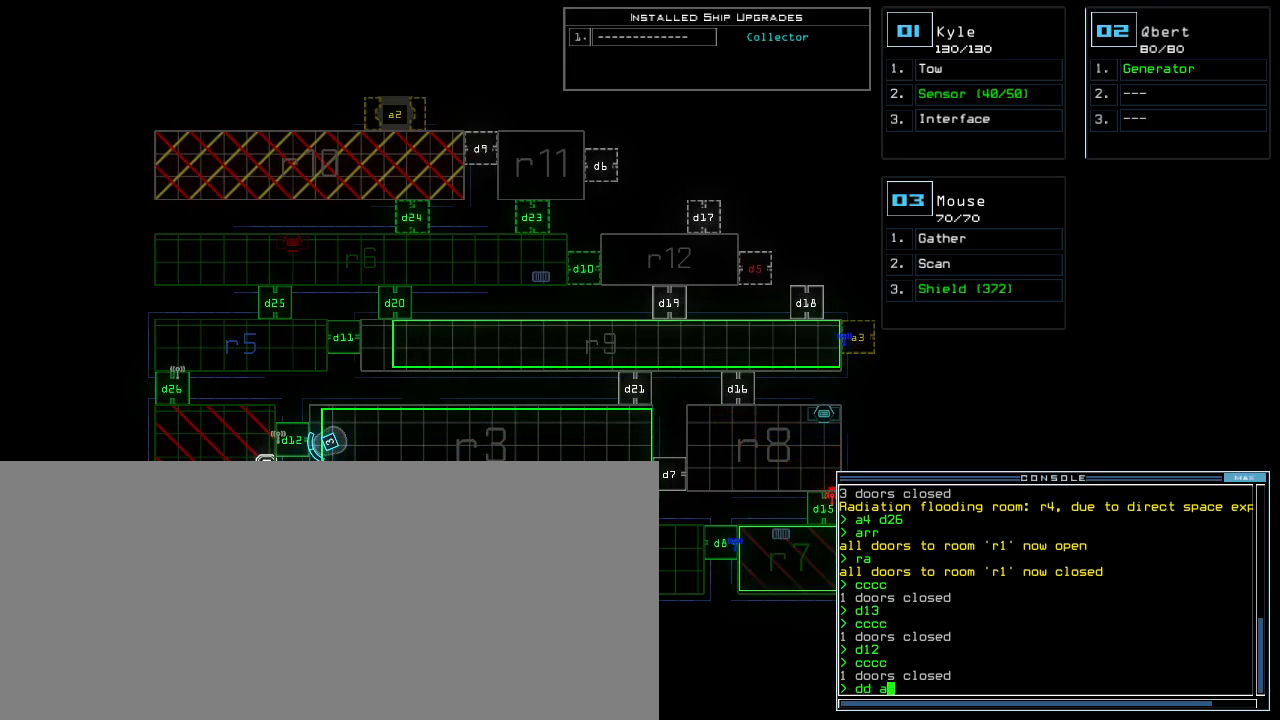
{"keys": ["4"], "events": [[500, "4", "down"]]}
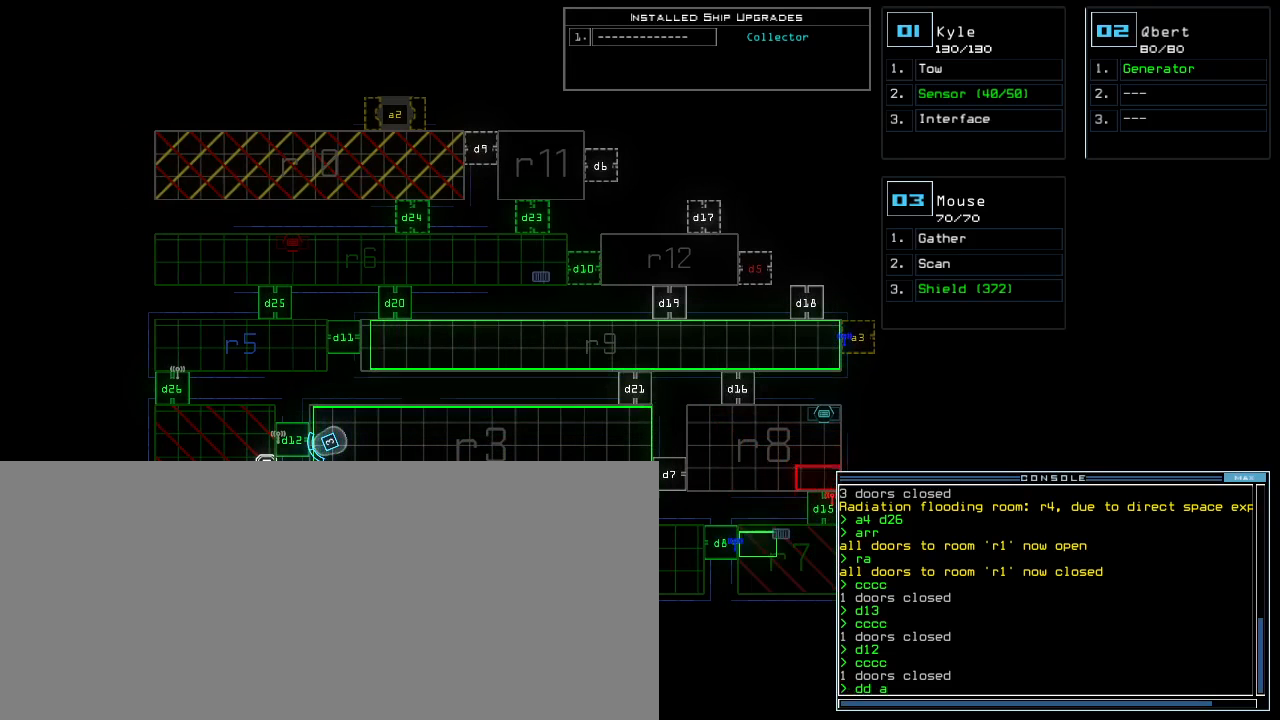
{"keys": [], "events": [[40, "return", "down"], [80, "4", "up"], [80, "return", "up"]]}
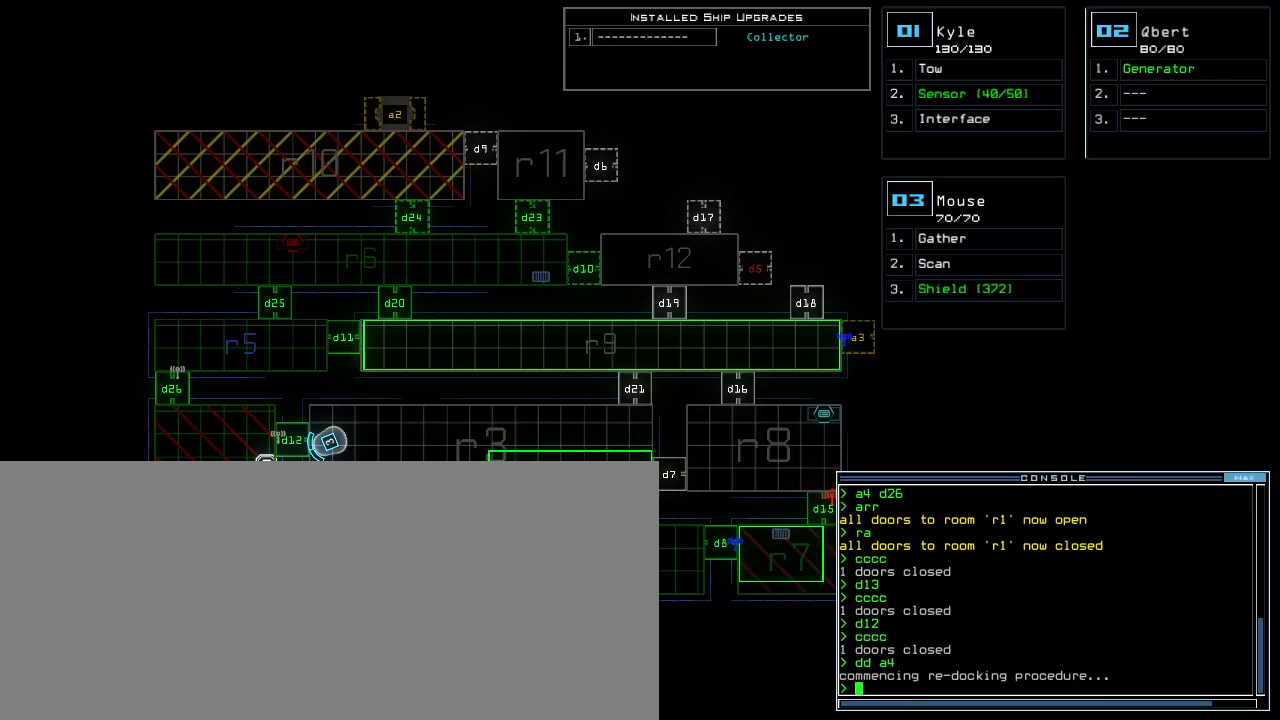
{"keys": [], "events": []}
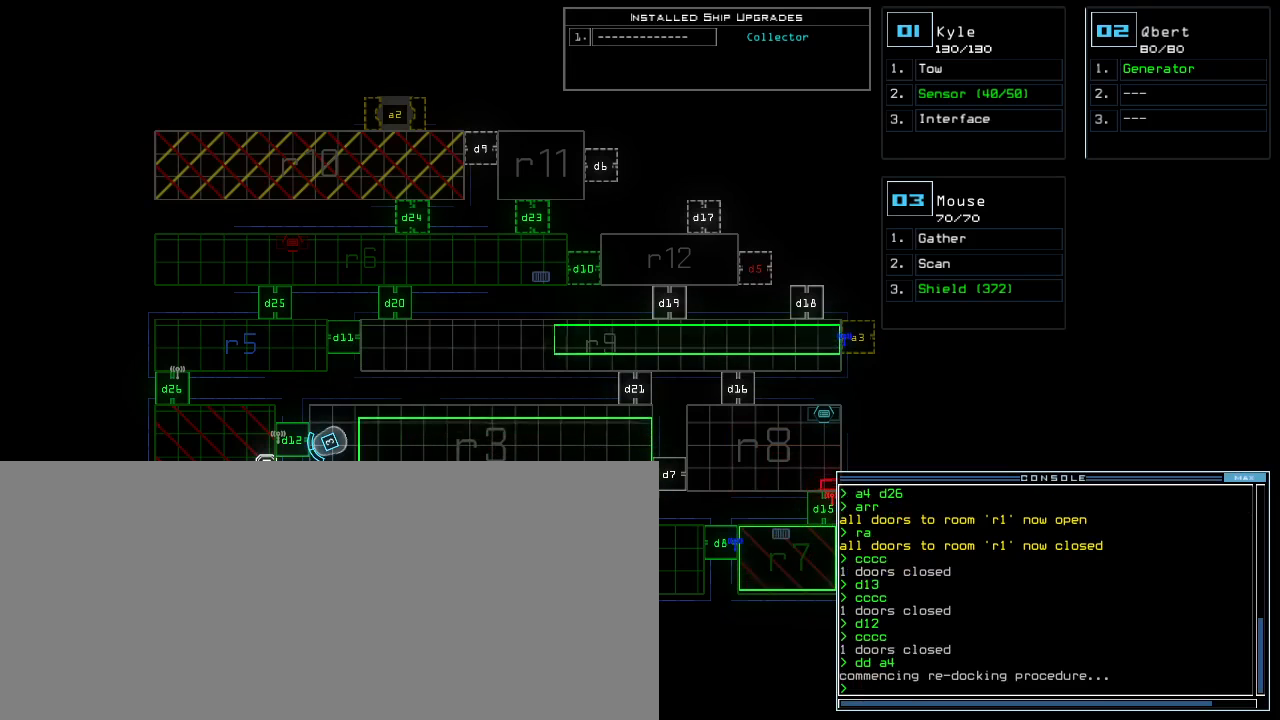
{"keys": [], "events": []}
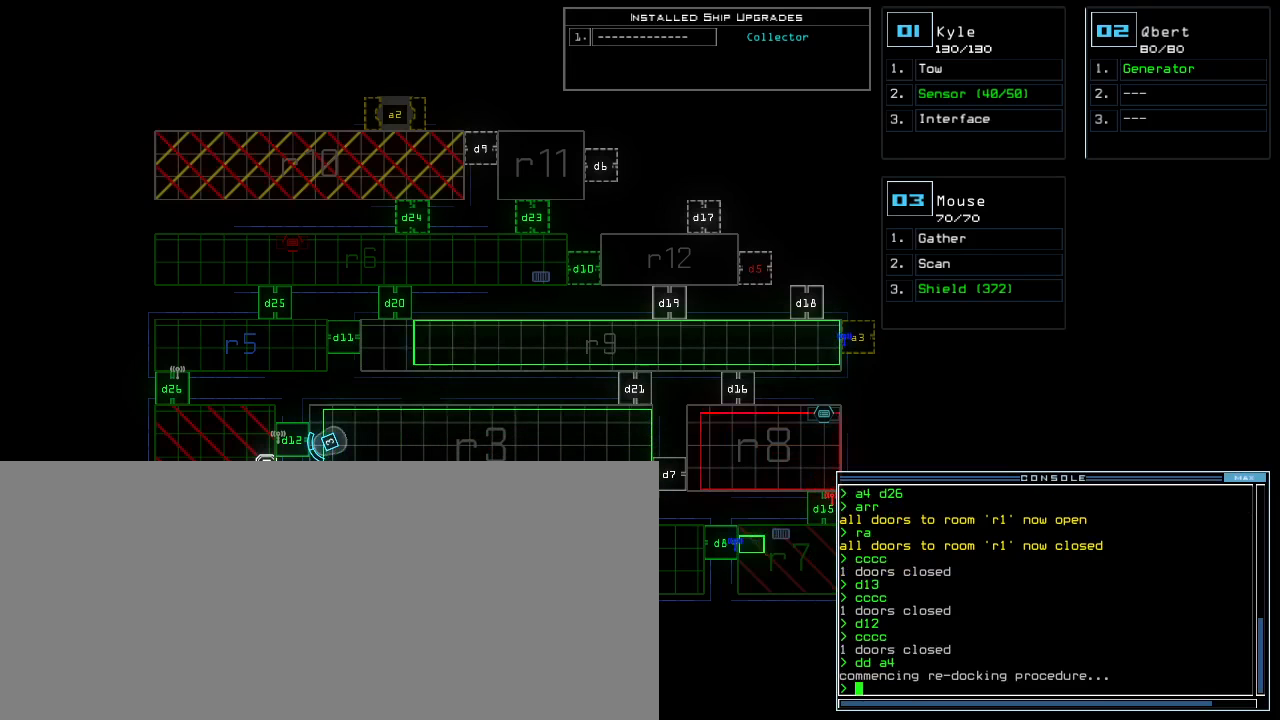
{"keys": [], "events": []}
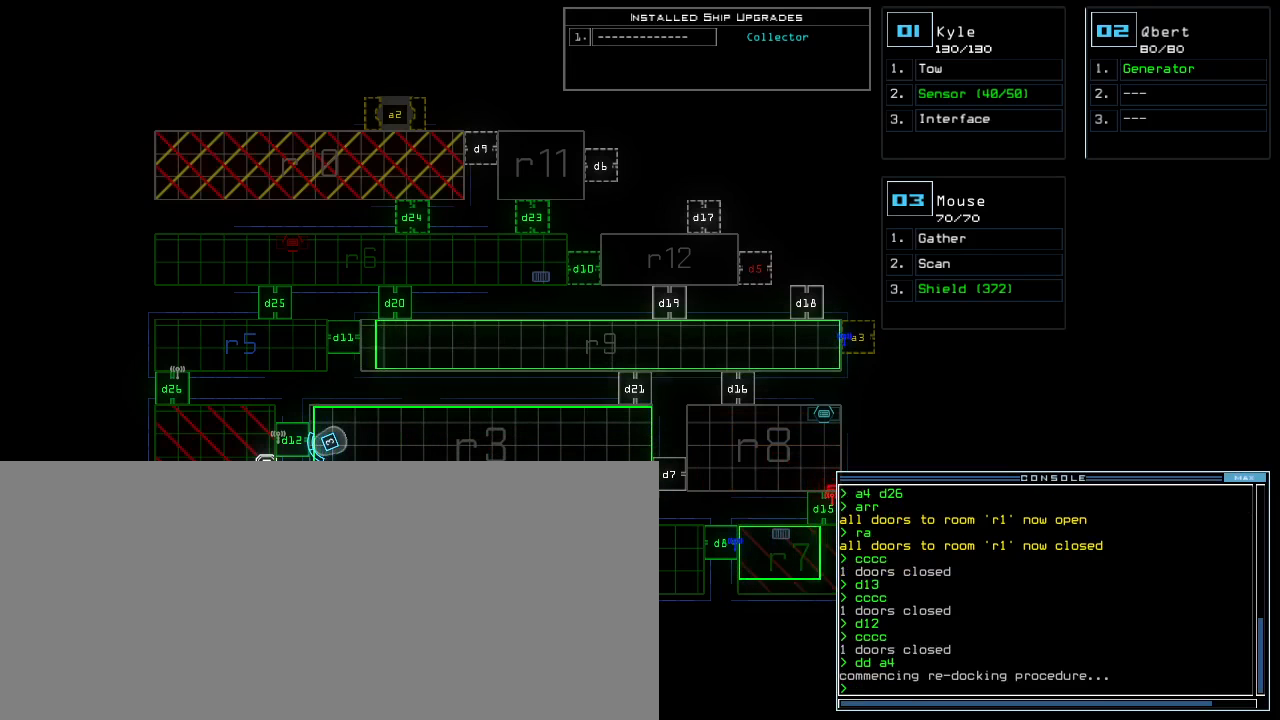
{"keys": [], "events": []}
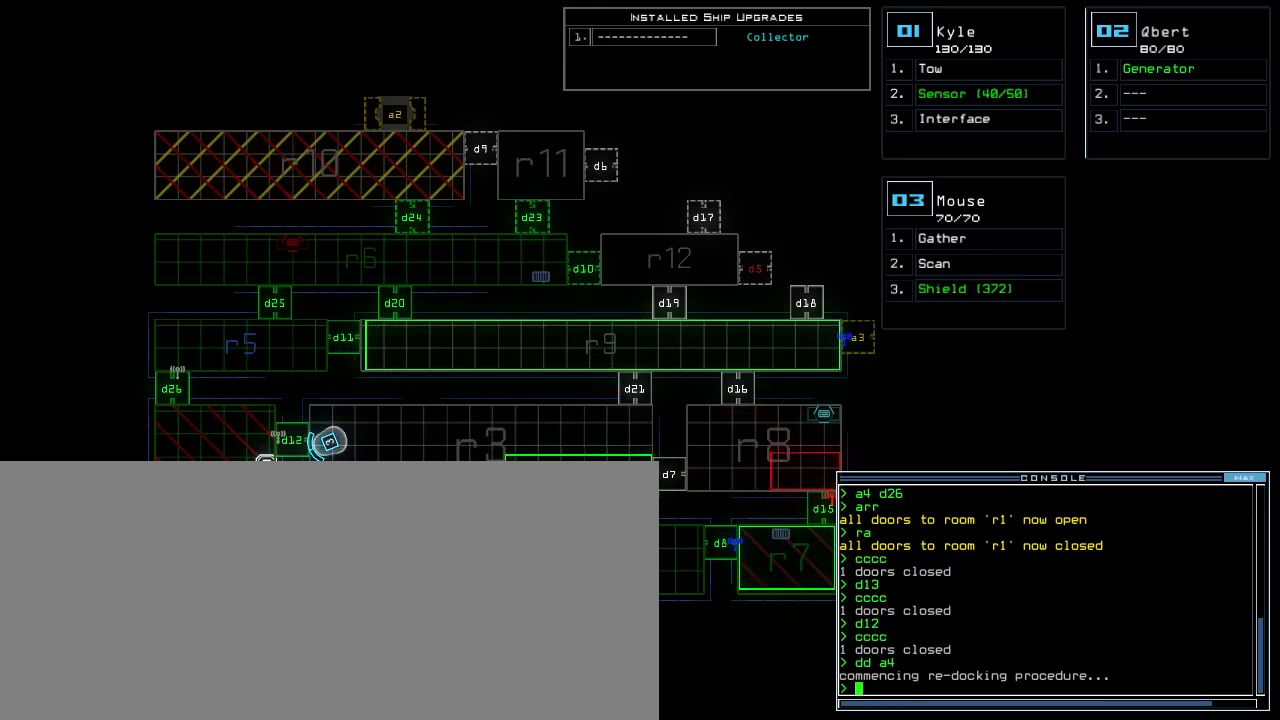
{"keys": [], "events": [[160, "right", "down"], [360, "right", "up"]]}
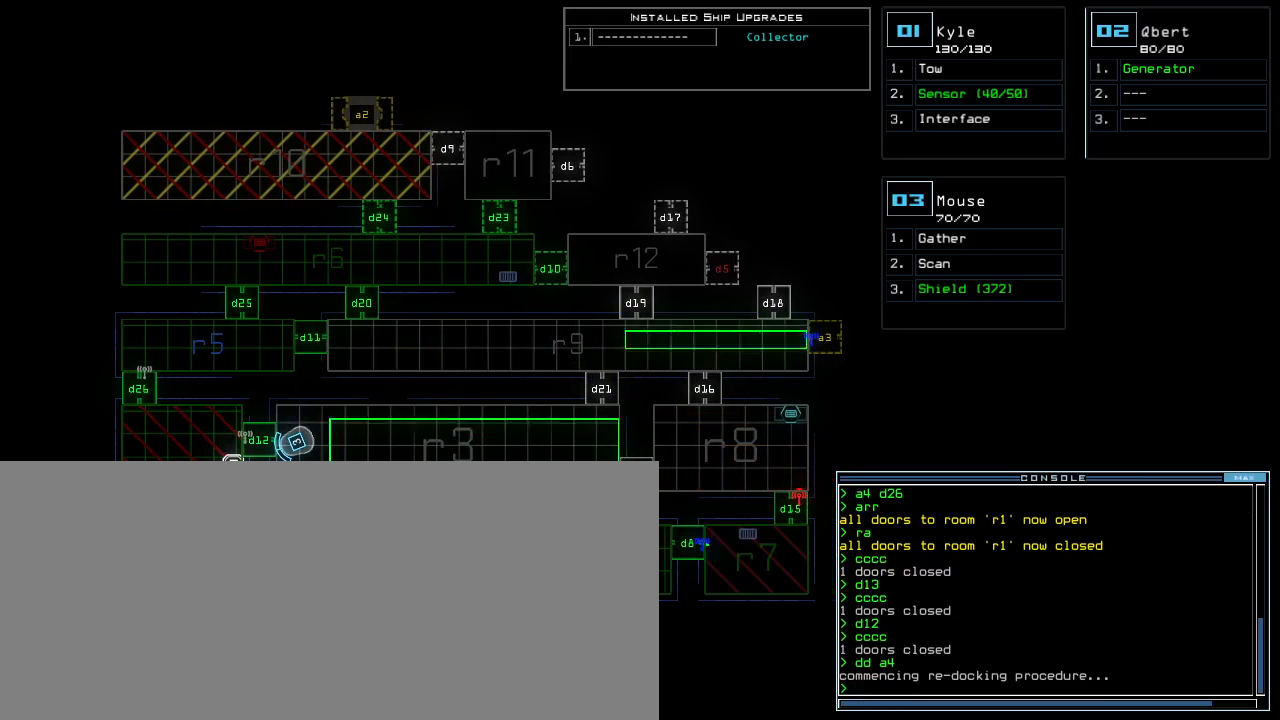
{"keys": [], "events": [[160, "left", "down"], [240, "left", "up"]]}
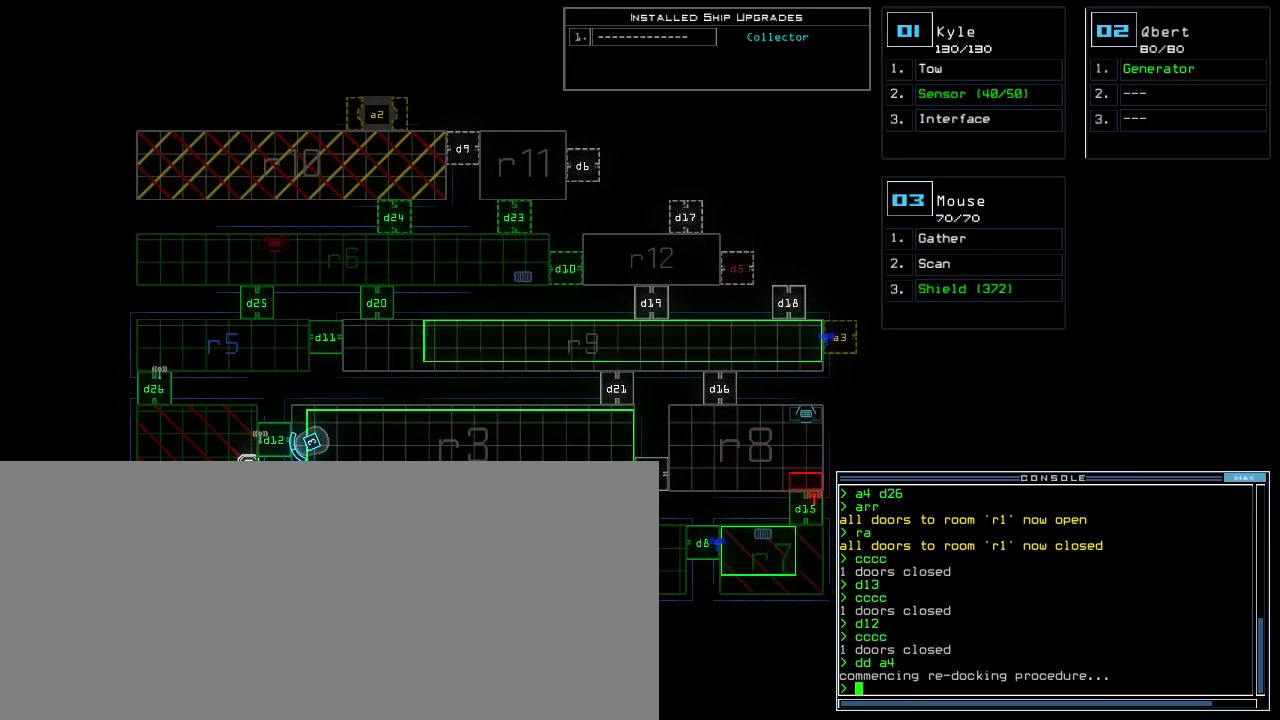
{"keys": ["down"], "events": [[60, "right", "down"], [160, "right", "up"], [280, "down", "down"]]}
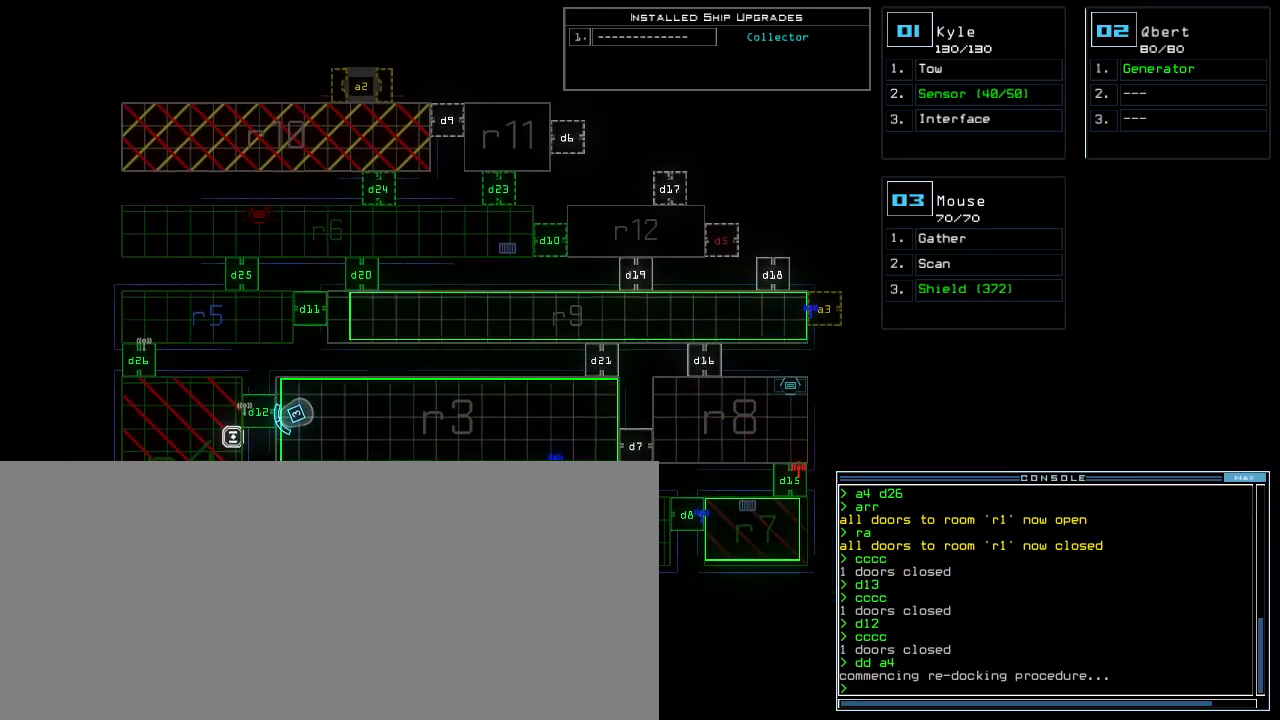
{"keys": [], "events": [[180, "down", "up"]]}
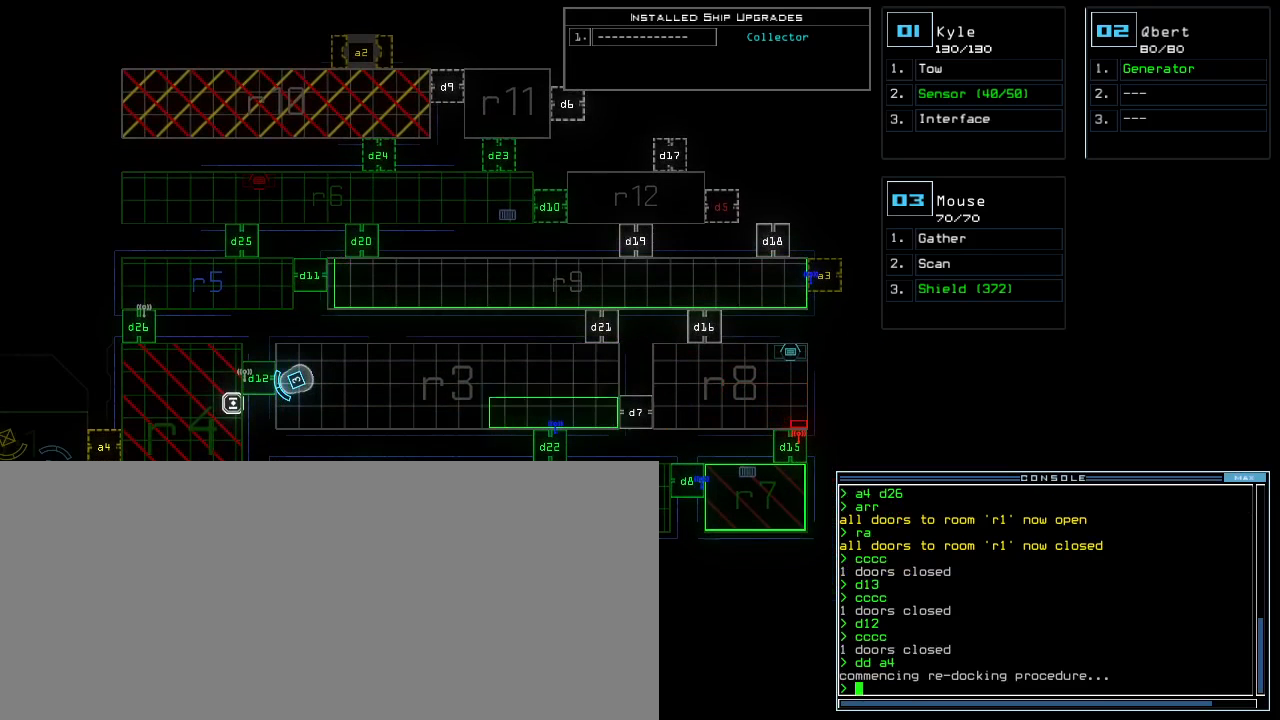
{"keys": [], "events": []}
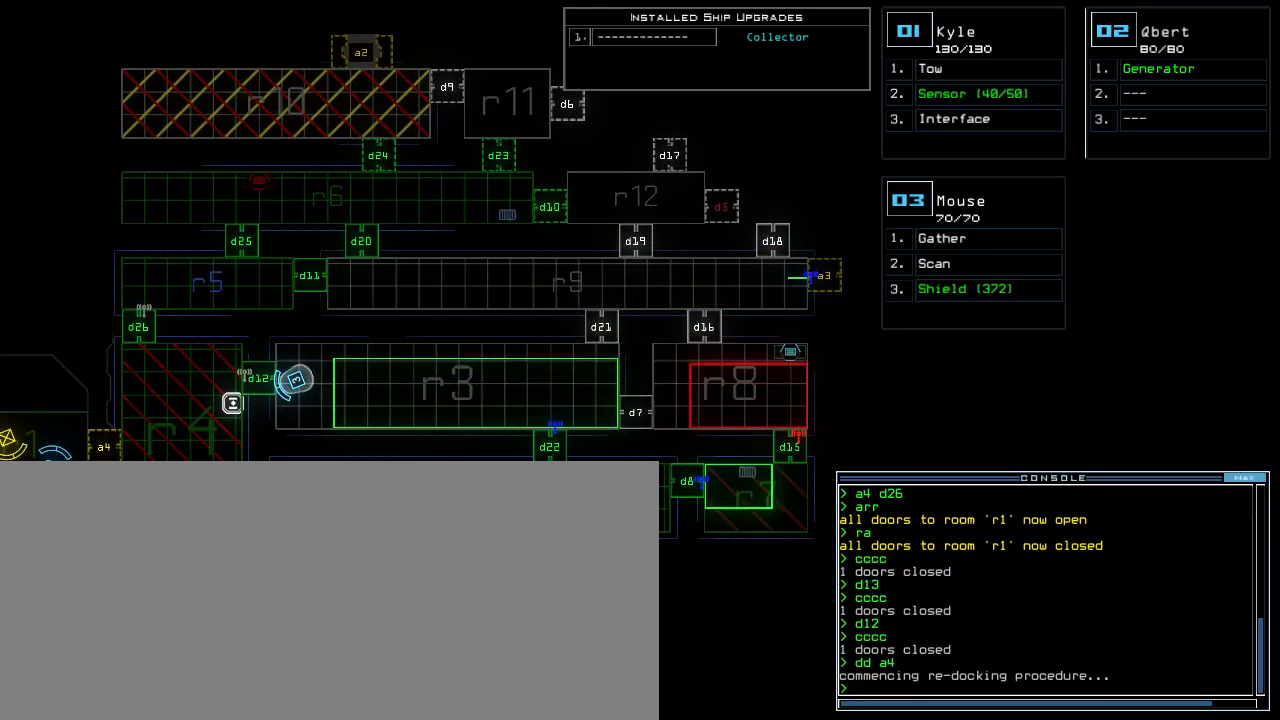
{"keys": [], "events": [[100, "left", "down"], [220, "left", "up"]]}
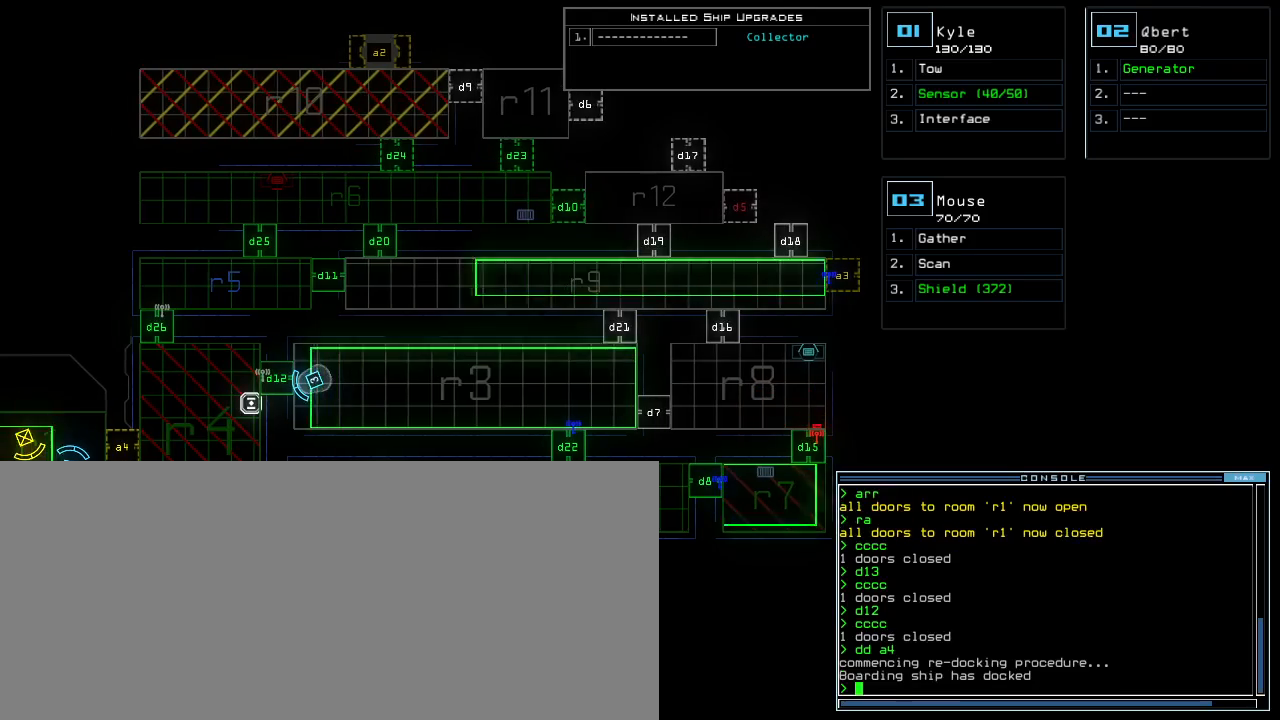
{"keys": [], "events": []}
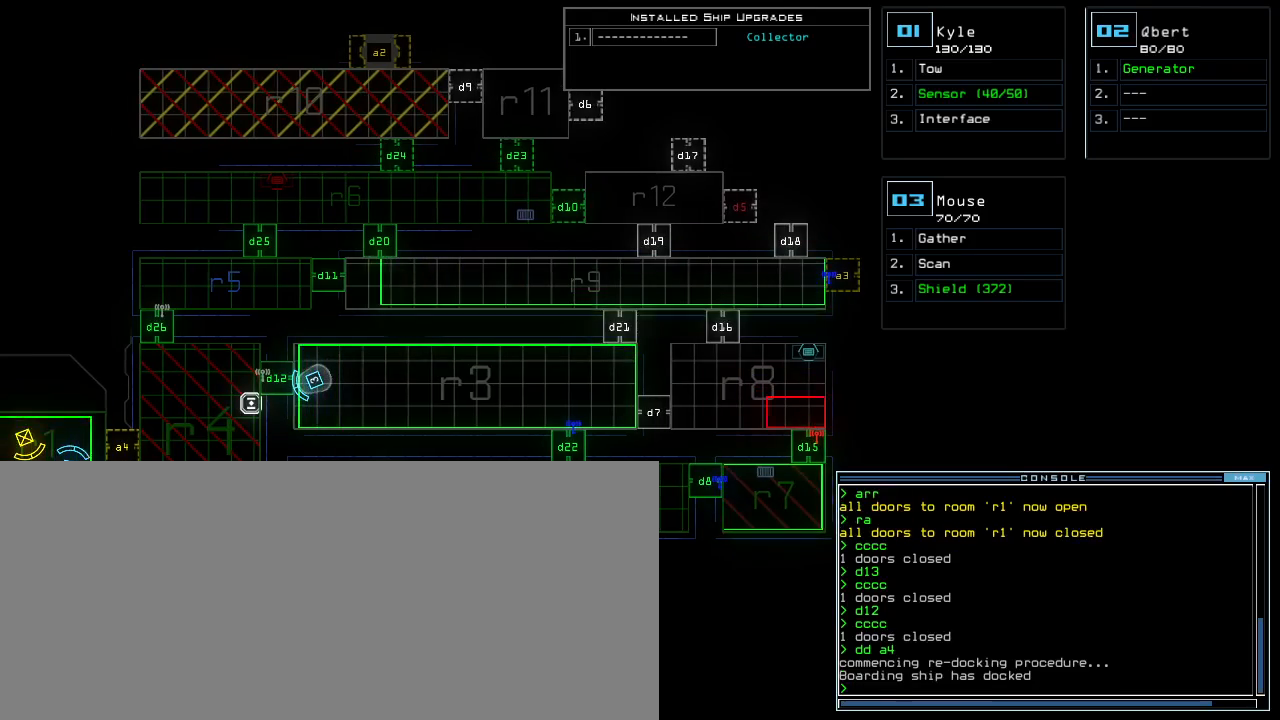
{"keys": [], "events": []}
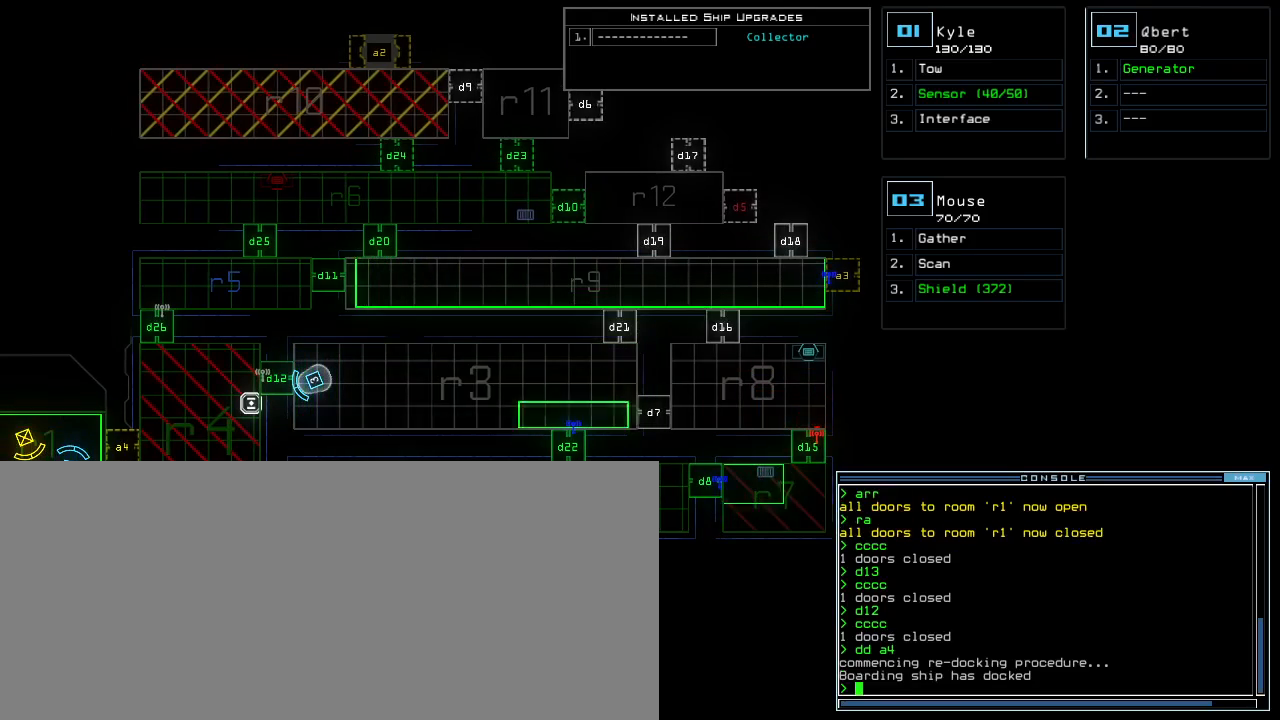
{"keys": [], "events": []}
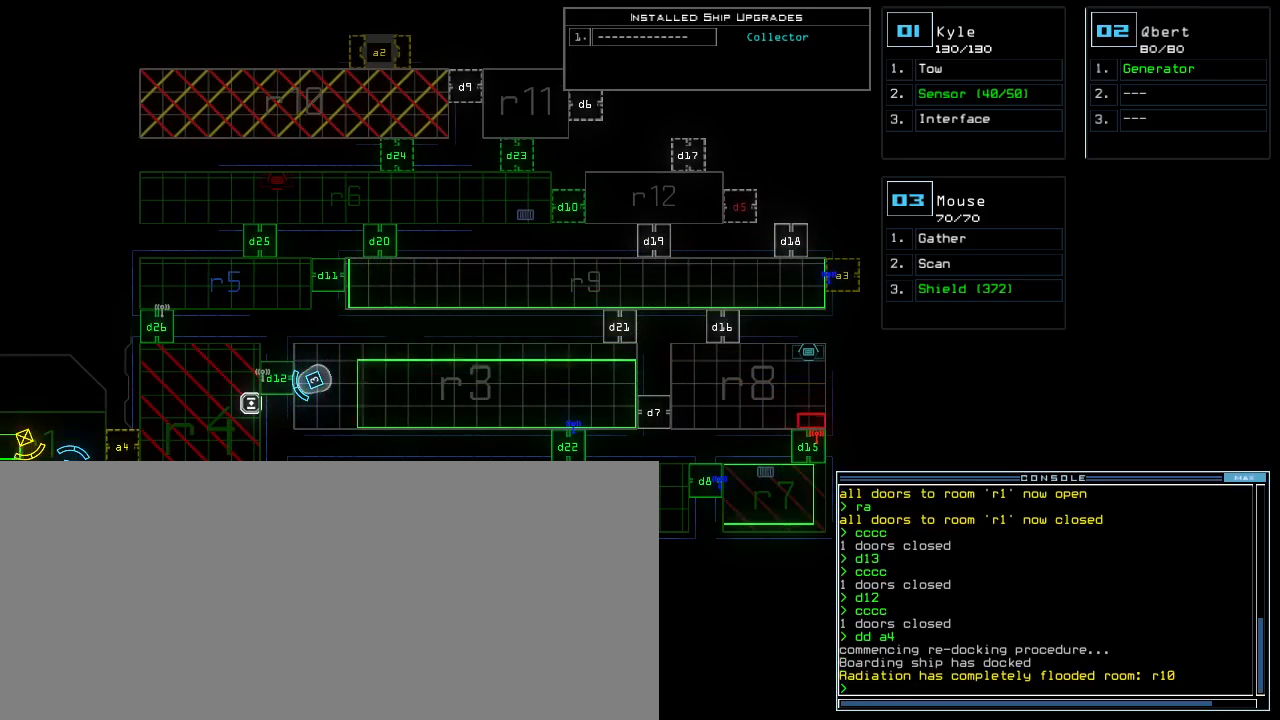
{"keys": [], "events": []}
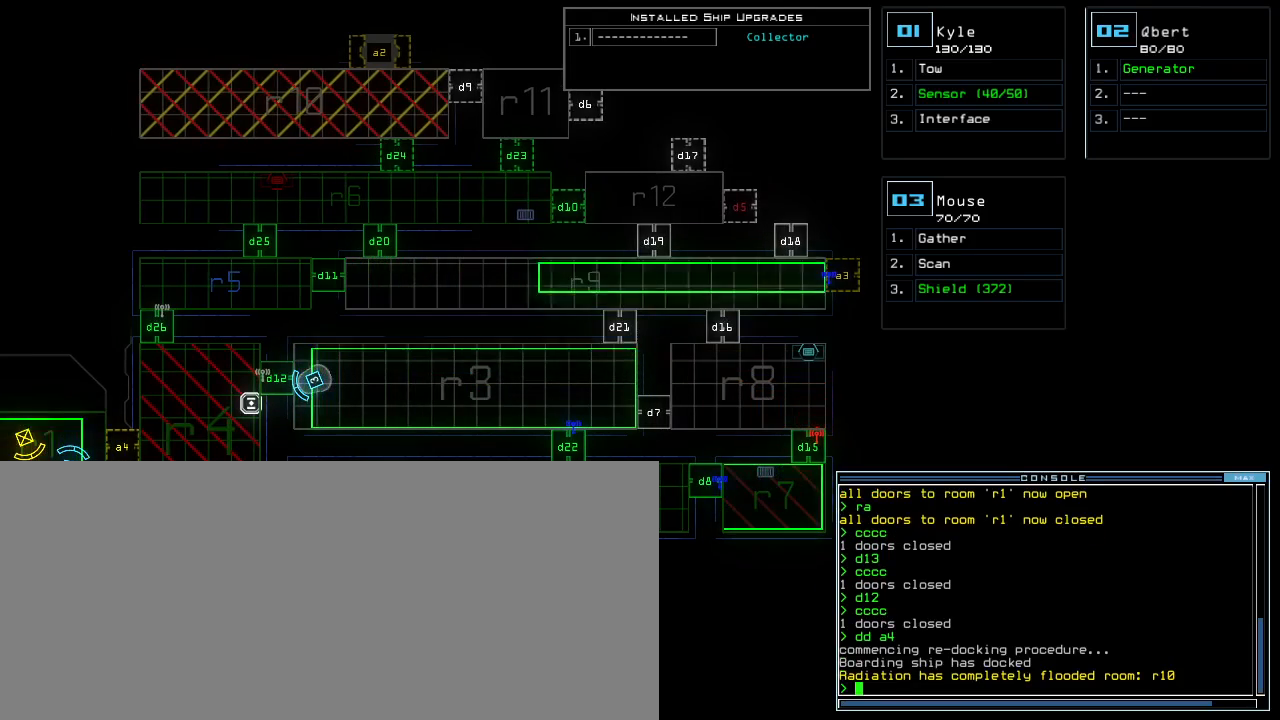
{"keys": [], "events": []}
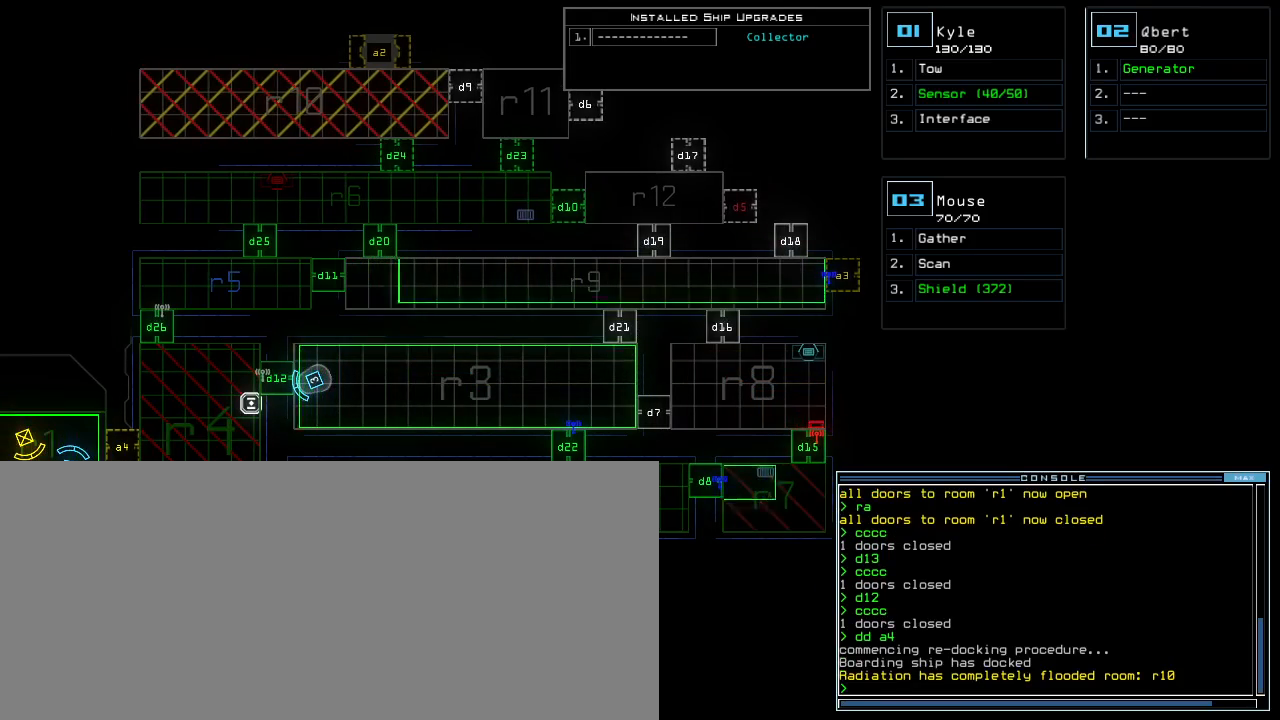
{"keys": [], "events": []}
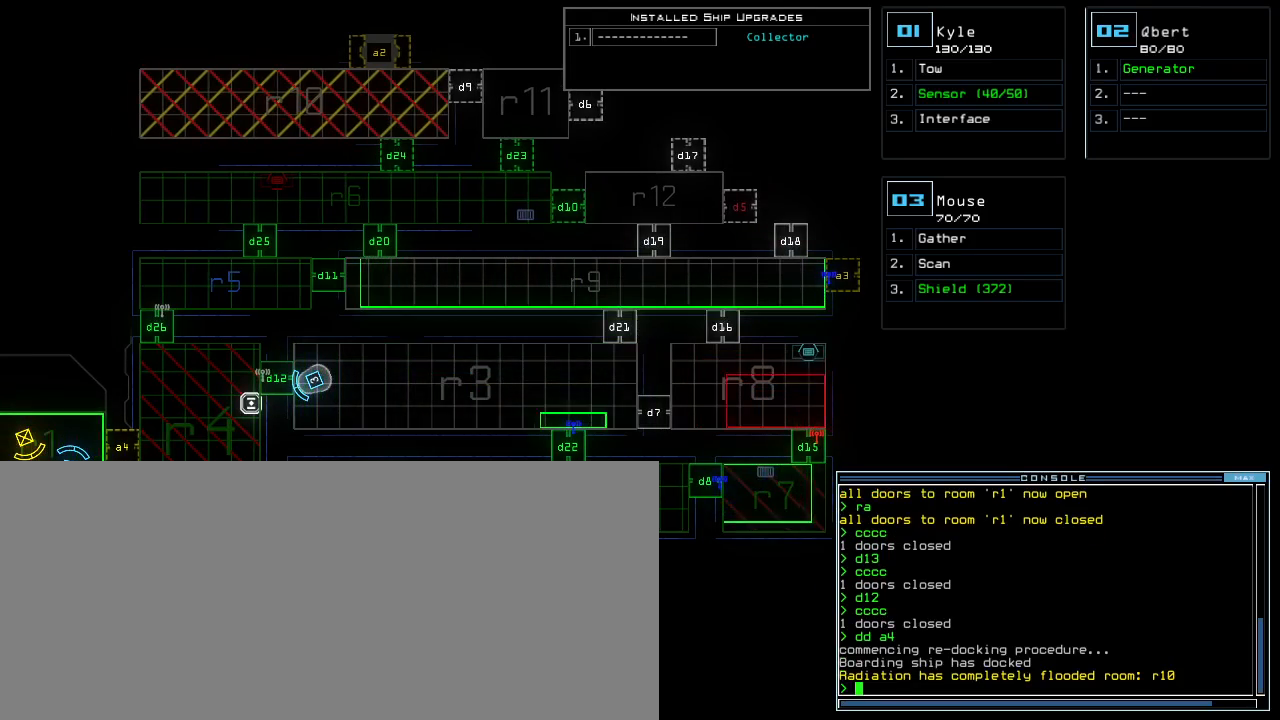
{"keys": ["2"], "events": [[460, "2", "down"]]}
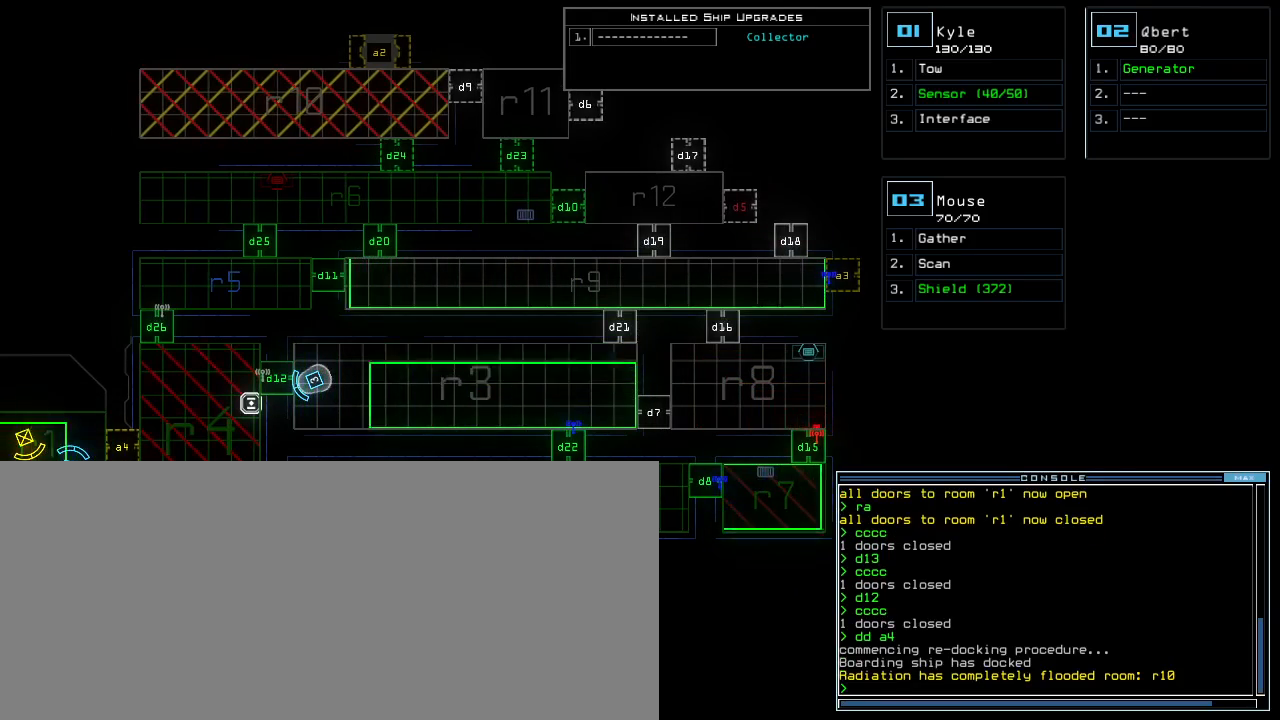
{"keys": ["right"], "events": [[20, "2", "up"], [480, "right", "down"]]}
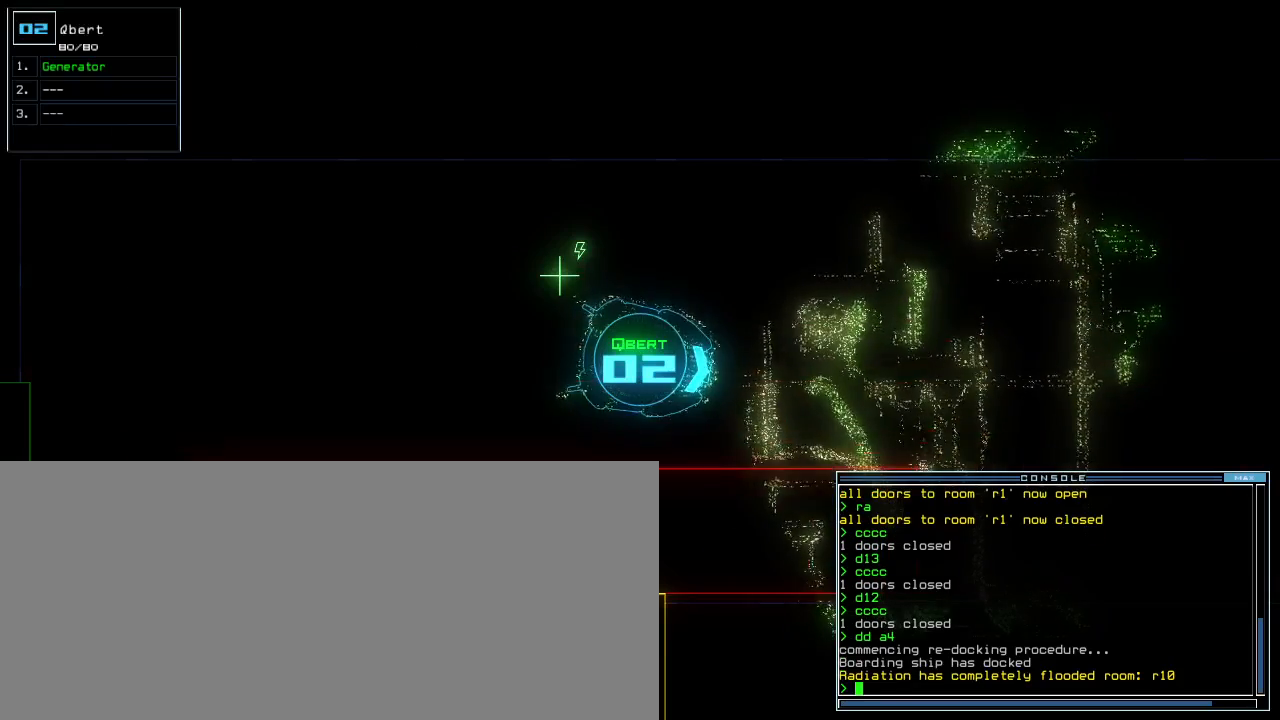
{"keys": ["down", "left"], "events": [[140, "down", "down"], [300, "right", "up"], [500, "left", "down"]]}
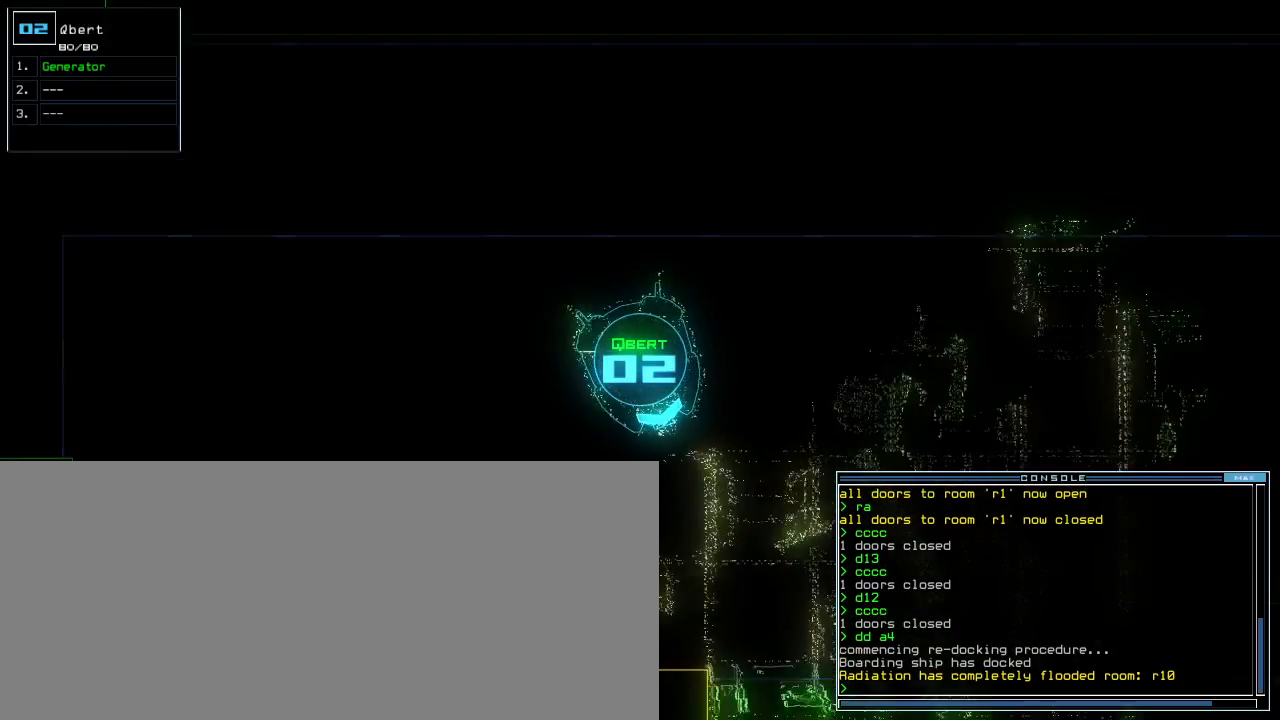
{"keys": [], "events": [[280, "down", "up"], [420, "left", "up"], [420, "space", "down"], [480, "space", "up"]]}
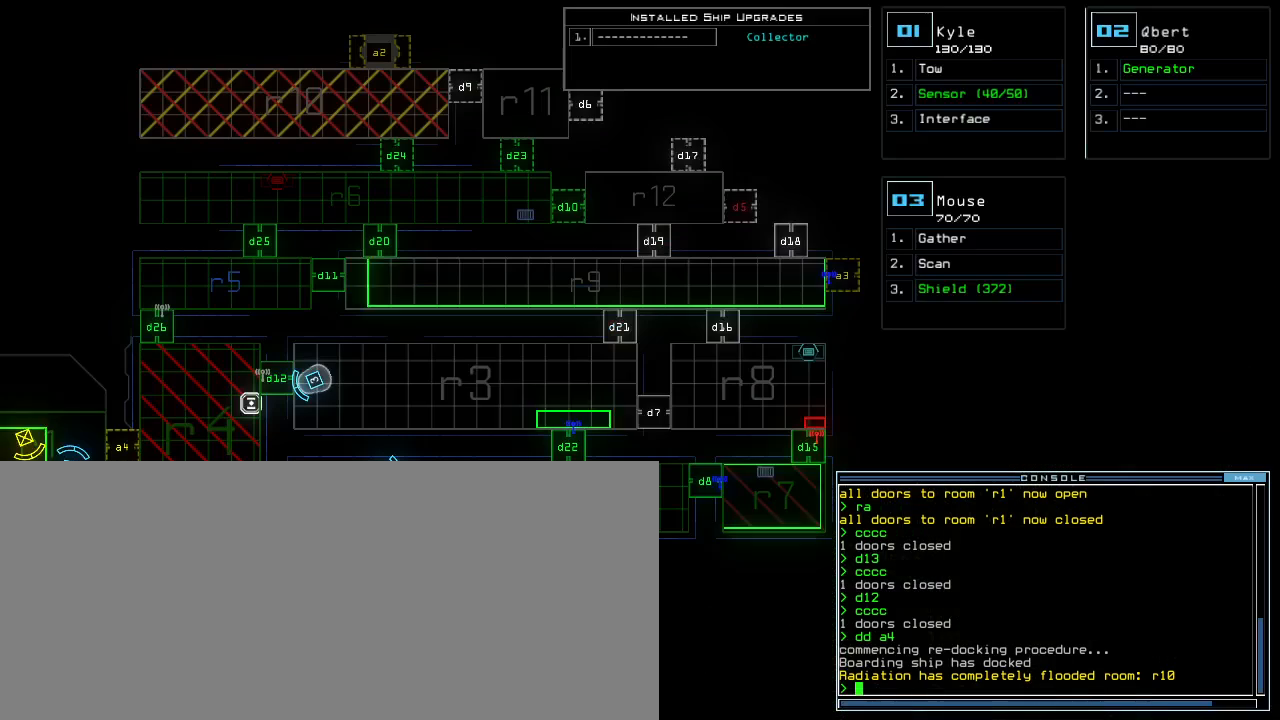
{"keys": [], "events": []}
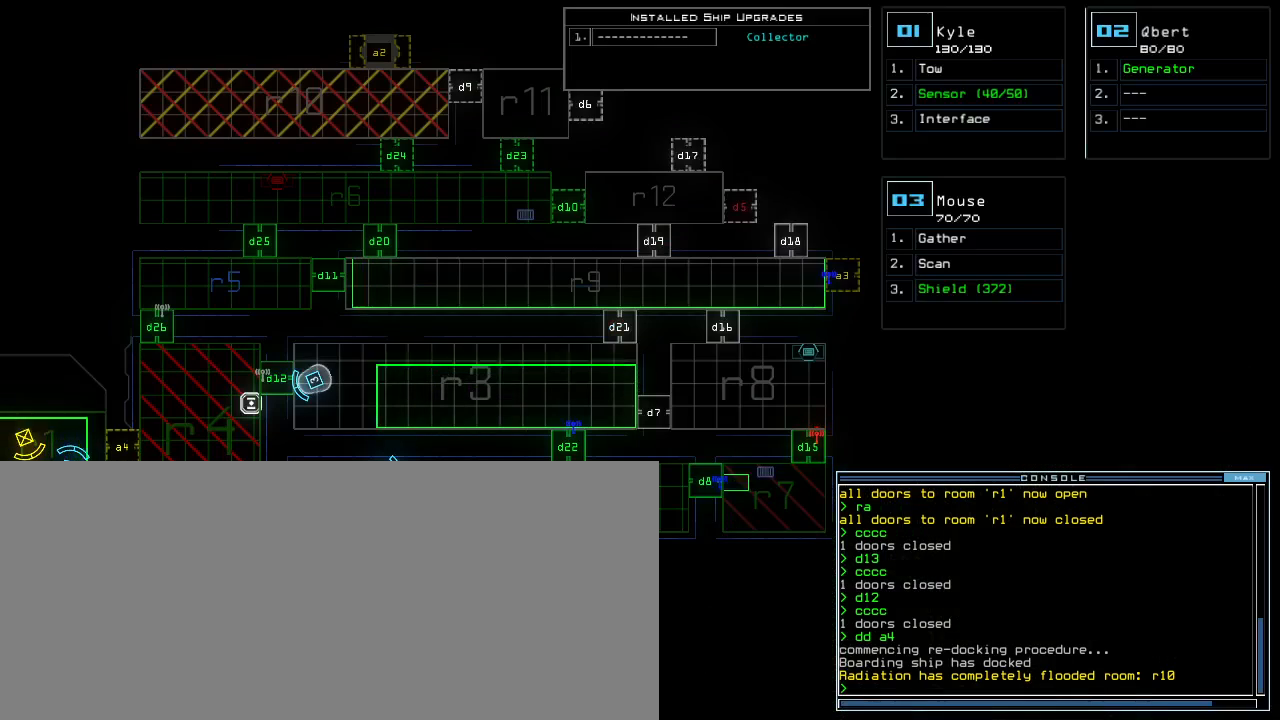
{"keys": [], "events": []}
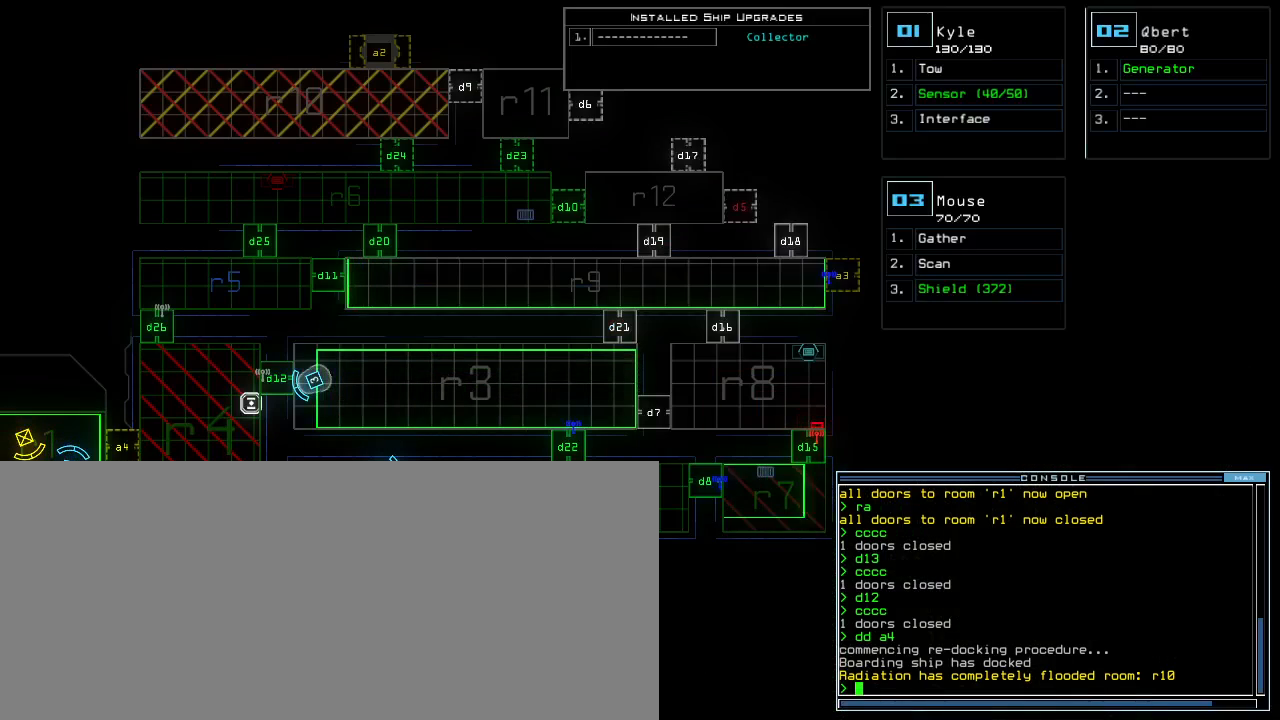
{"keys": [], "events": [[40, "up", "down"], [140, "up", "up"], [240, "left", "down"], [320, "left", "up"]]}